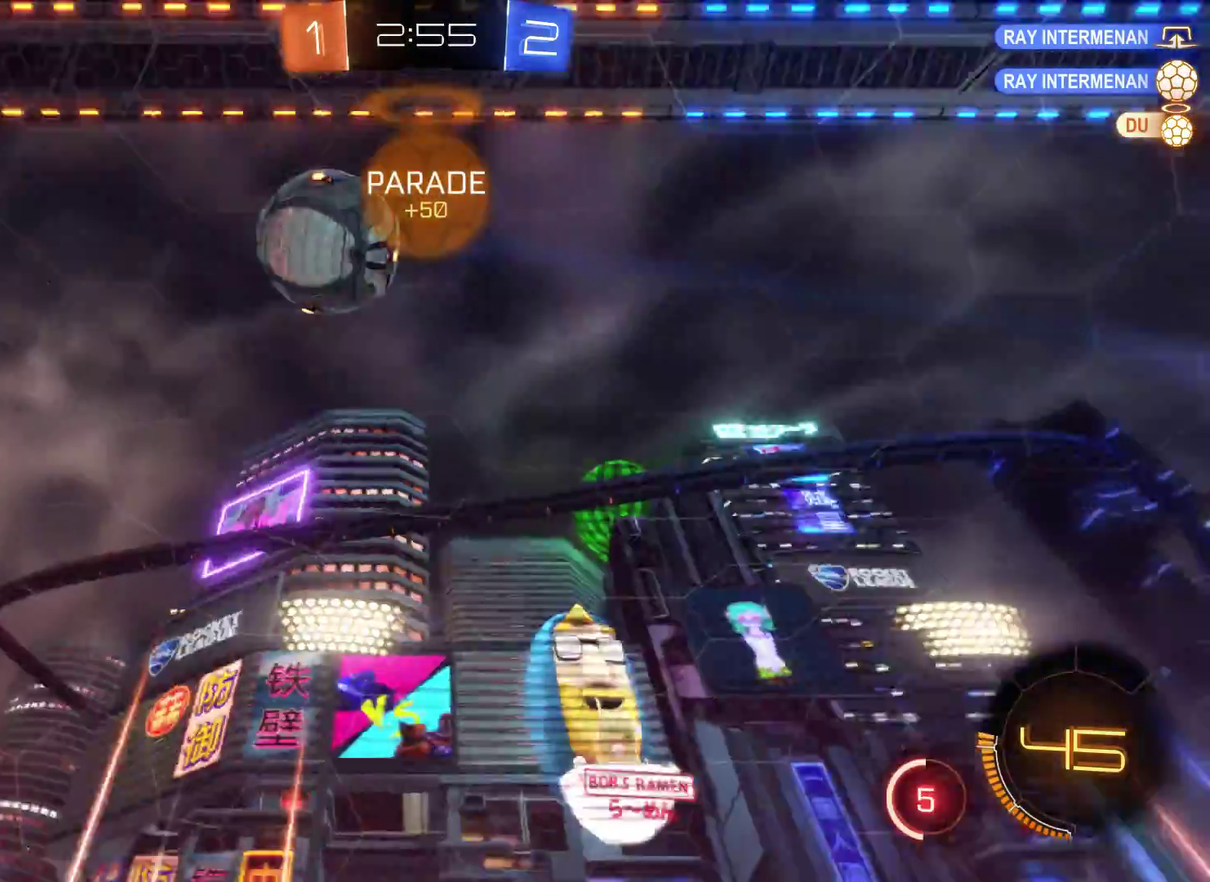
Gameplay with a controller (Xbox layout); each line is a JSON object with the inputs held at the frame after it. "events" lists button and stick changes between this image and that frame as [ms after this image, input, new state], when the widget could be followed in between.
{"buttons": ["R2"], "left_stick": "right", "right_stick": "center", "events": []}
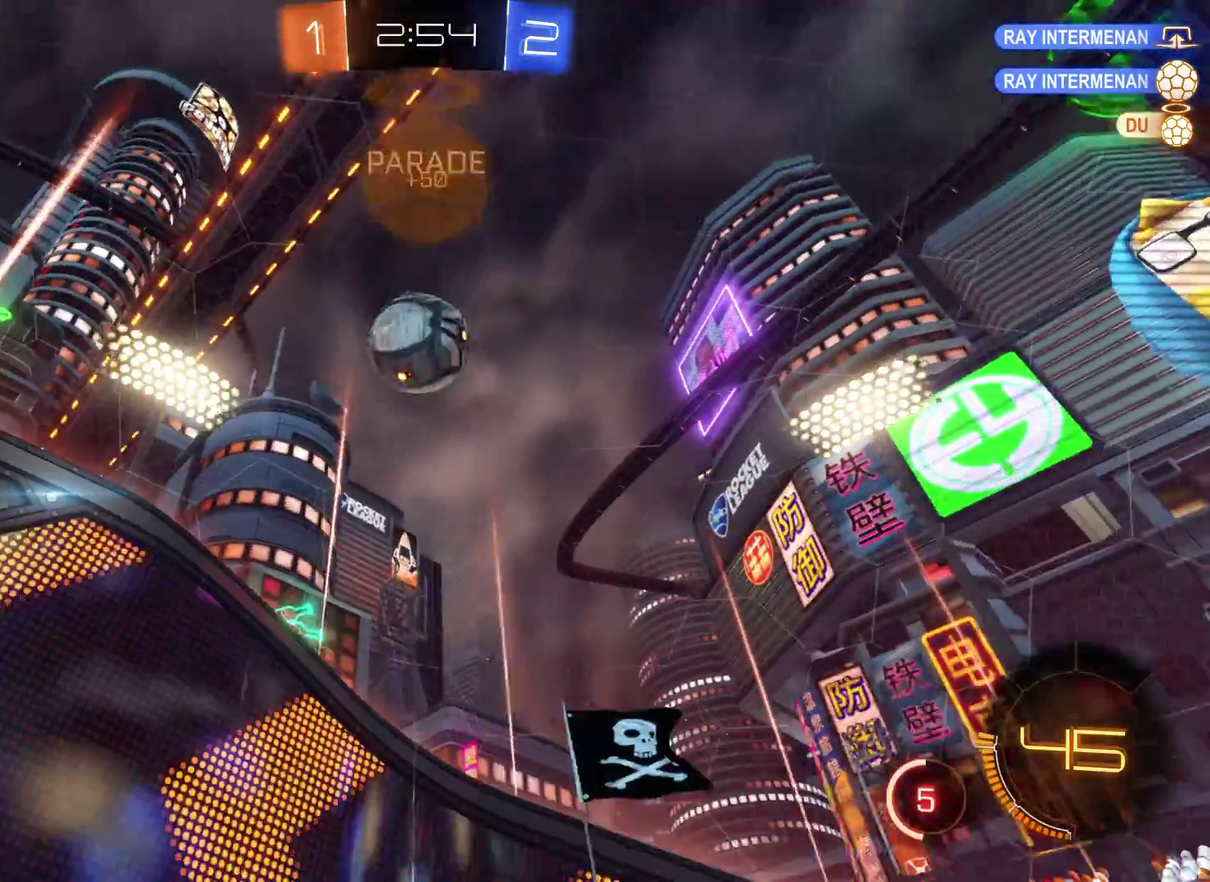
{"buttons": ["R2"], "left_stick": "left", "right_stick": "center", "events": [[167, "left_stick", "center"], [500, "left_stick", "left"]]}
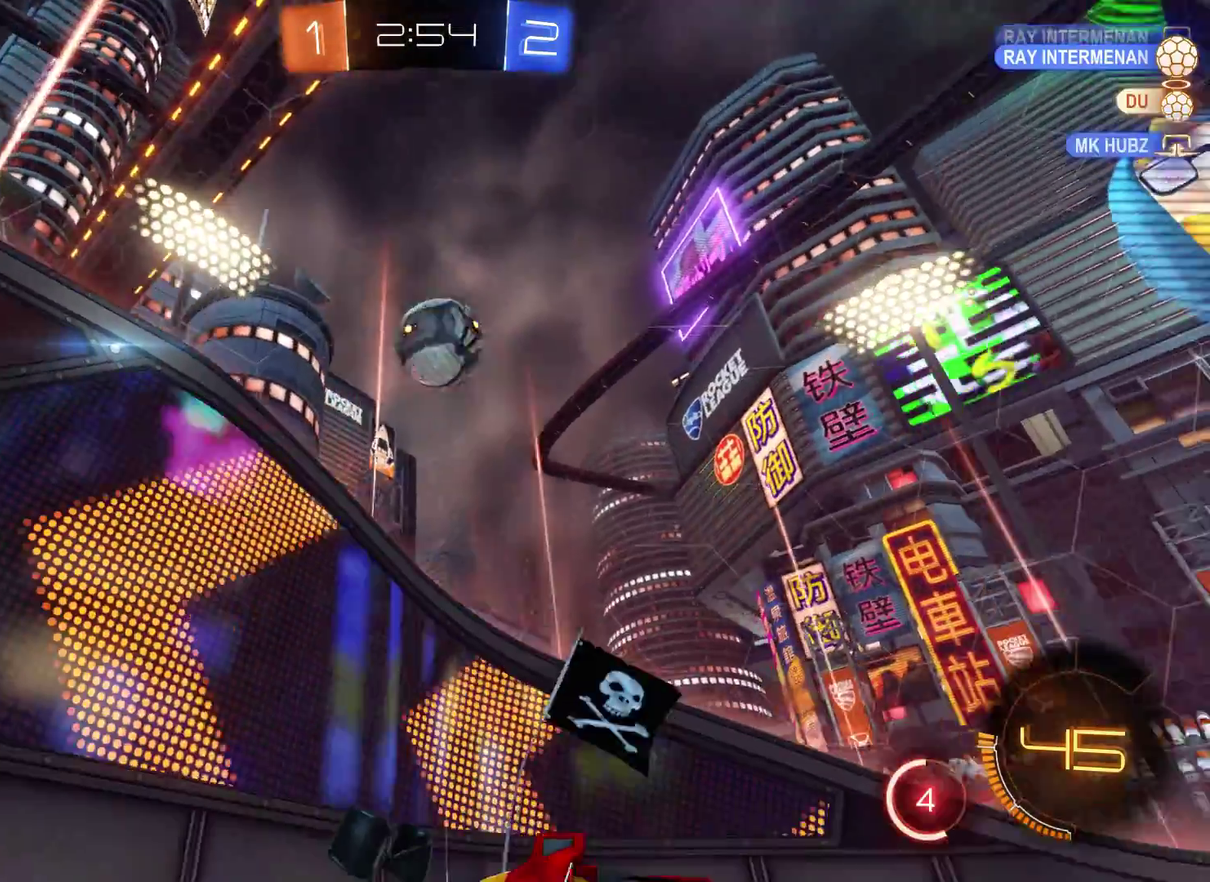
{"buttons": ["R2"], "left_stick": "left", "right_stick": "center", "events": []}
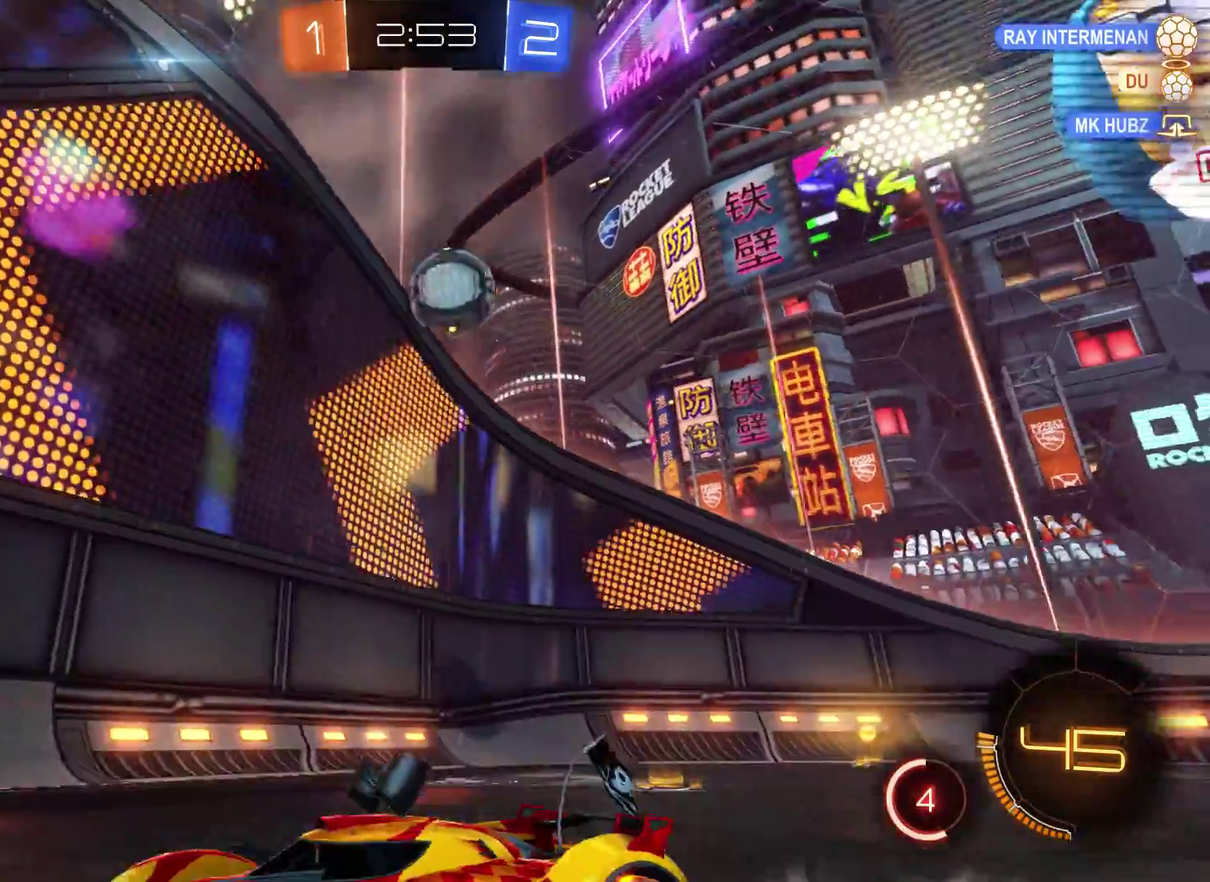
{"buttons": ["R2"], "left_stick": "right", "right_stick": "center", "events": [[133, "left_stick", "center"], [467, "left_stick", "right"]]}
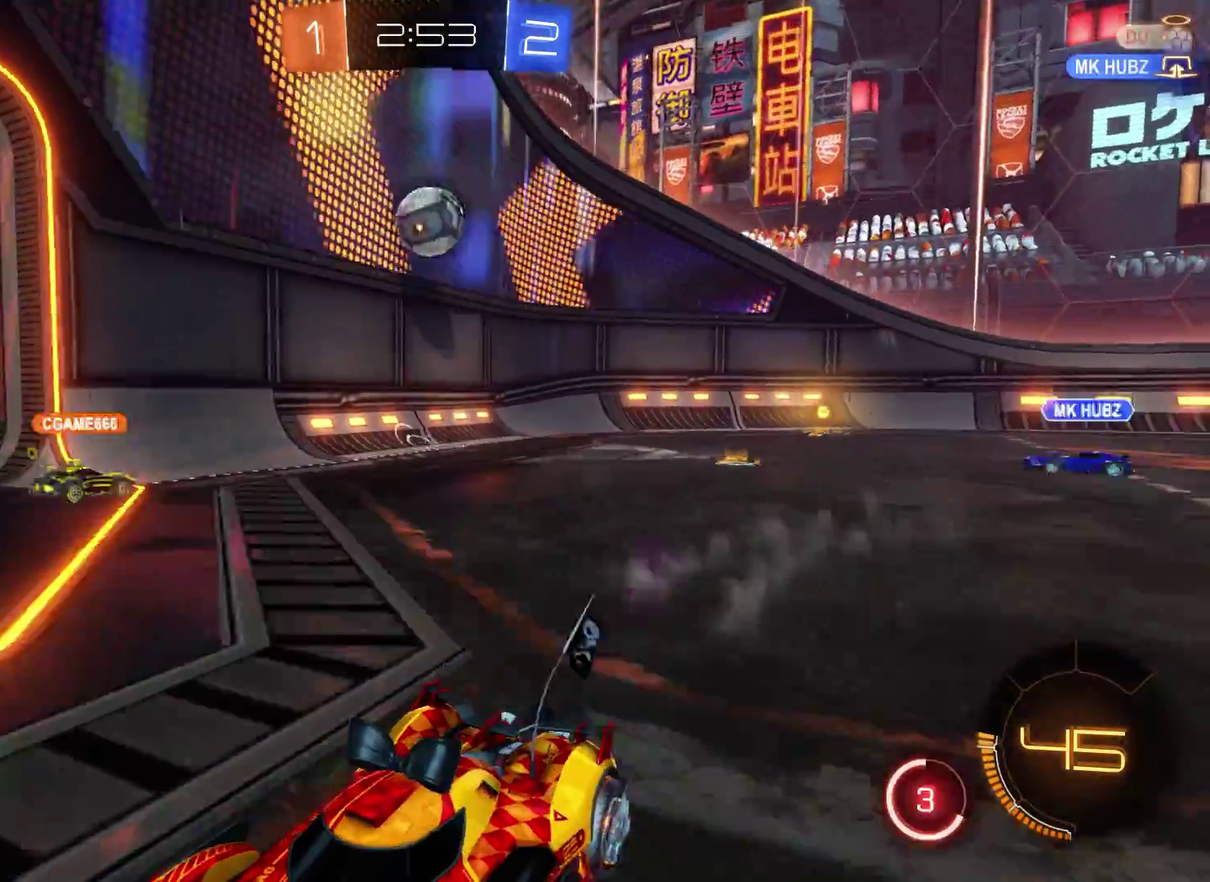
{"buttons": ["R2"], "left_stick": "right", "right_stick": "center", "events": []}
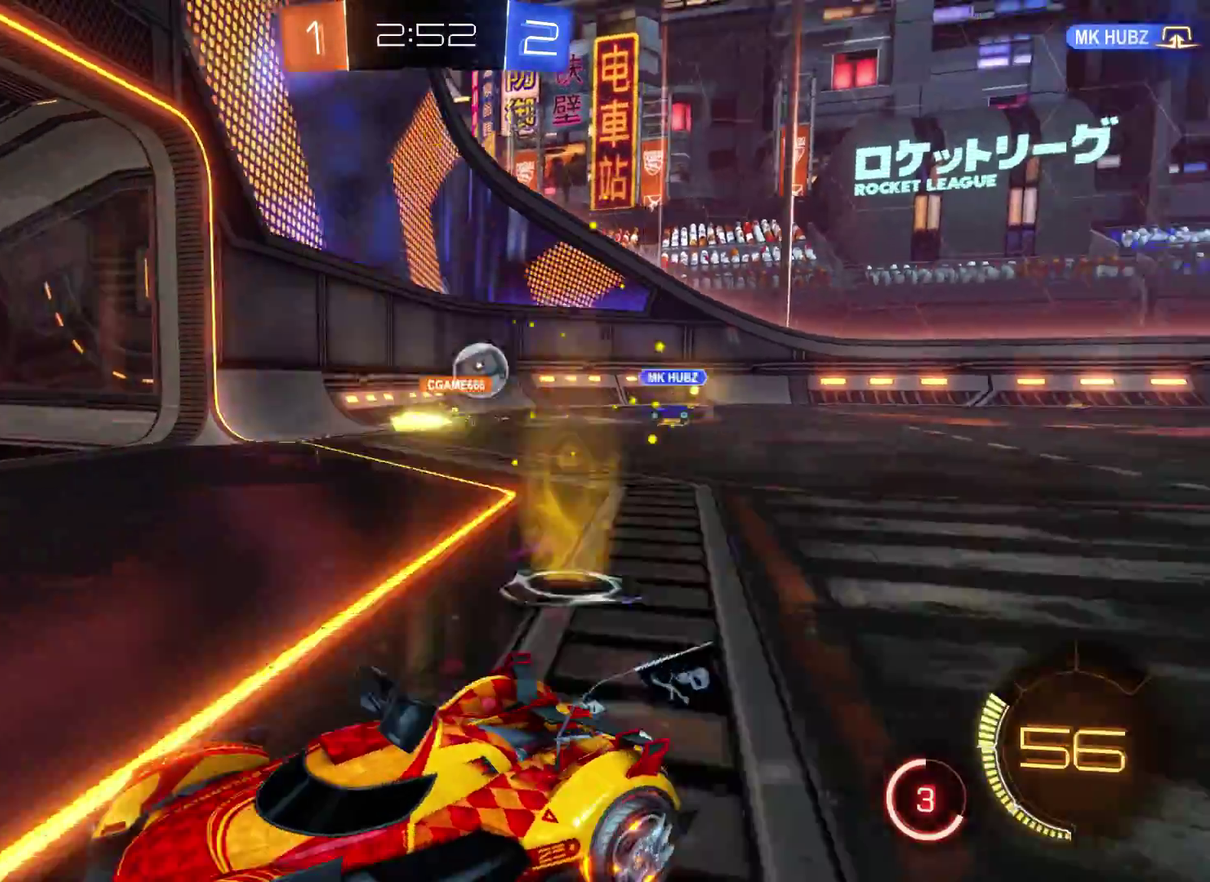
{"buttons": [], "left_stick": "right", "right_stick": "center", "events": [[433, "R2", "up"]]}
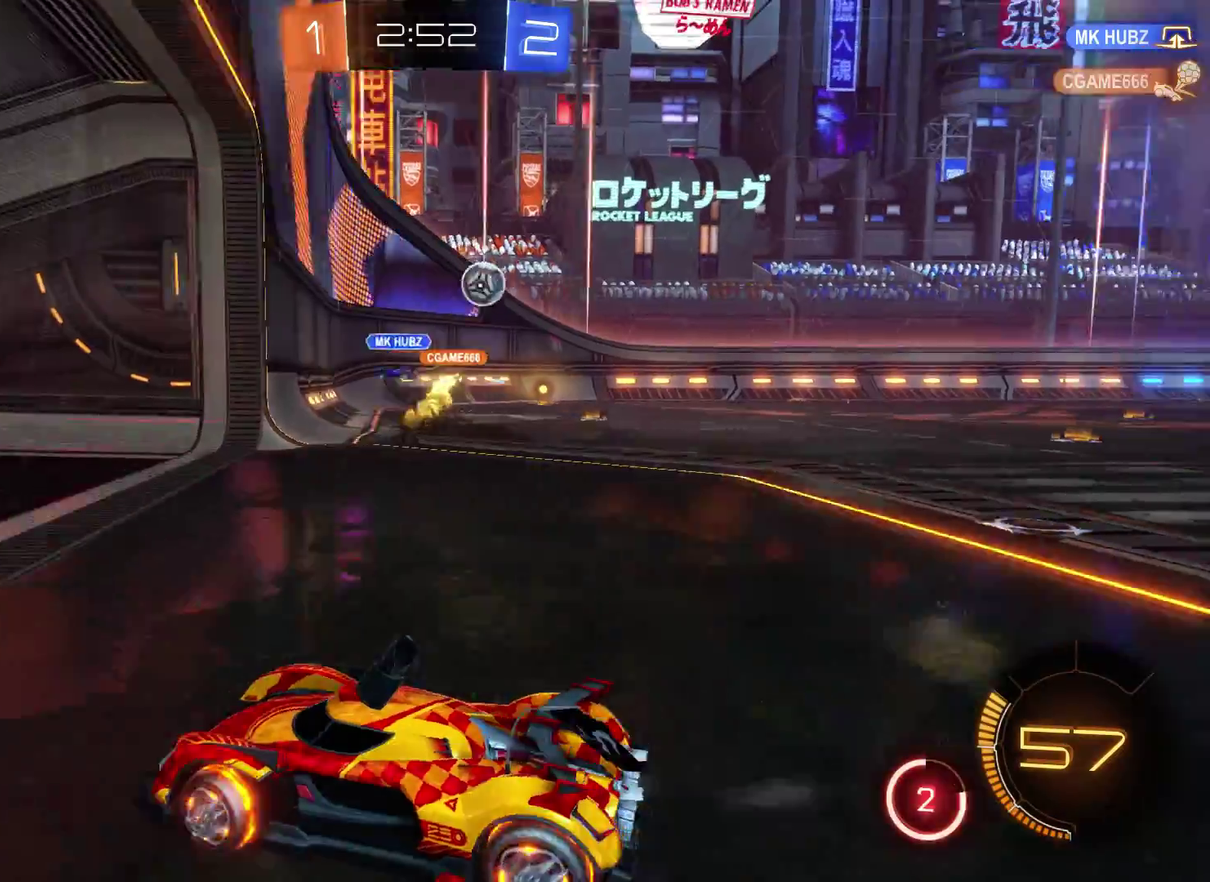
{"buttons": ["R2"], "left_stick": "right", "right_stick": "center", "events": [[267, "R2", "down"]]}
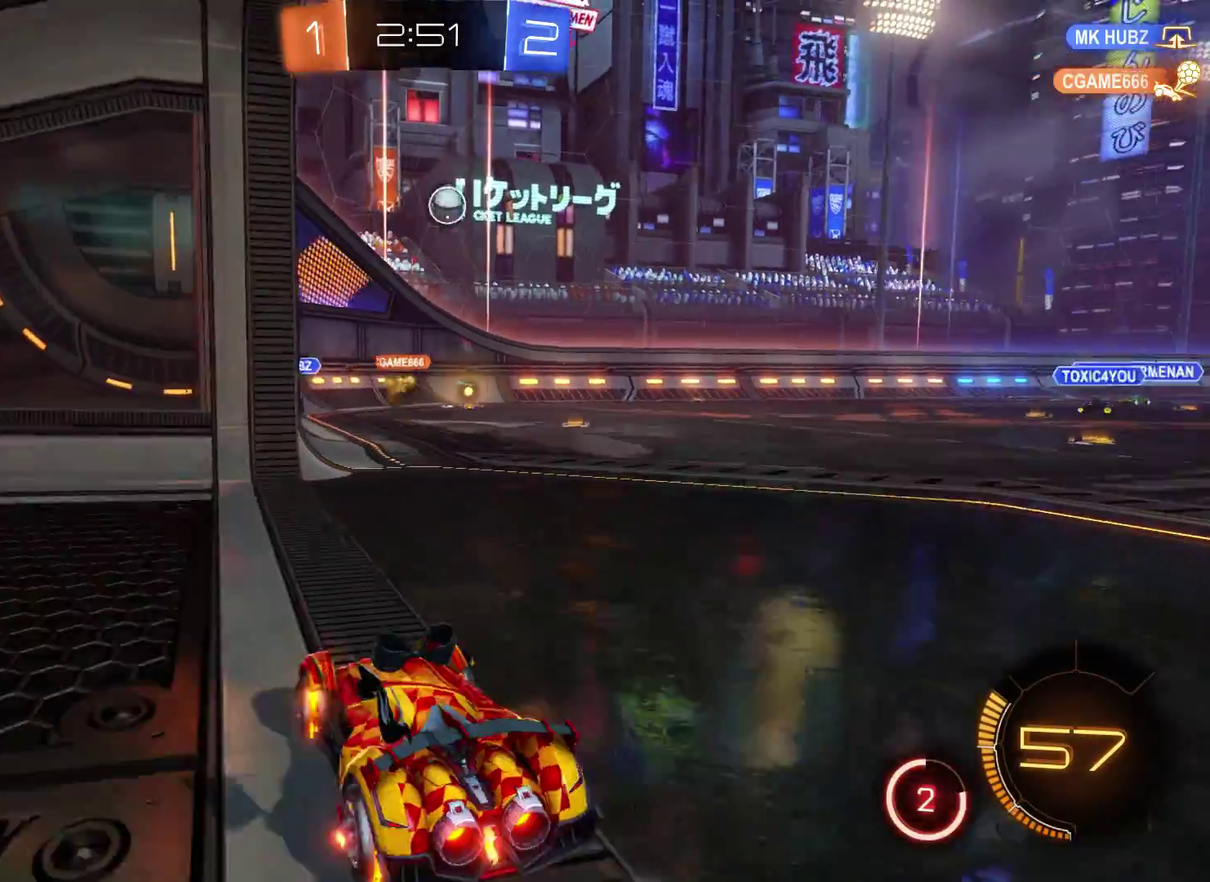
{"buttons": ["R2"], "left_stick": "center", "right_stick": "center", "events": [[100, "left_stick", "center"], [300, "left_stick", "right"], [433, "left_stick", "center"]]}
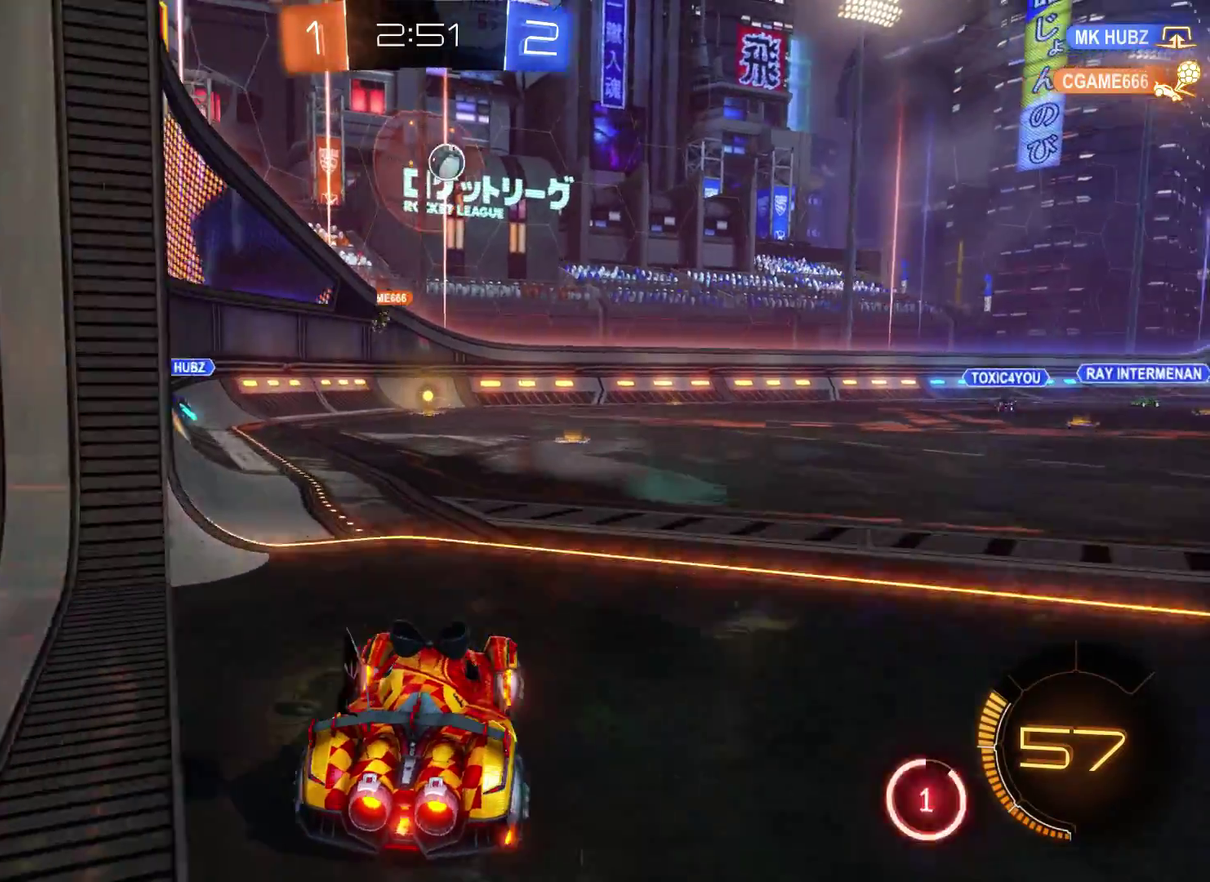
{"buttons": ["R2"], "left_stick": "center", "right_stick": "center", "events": []}
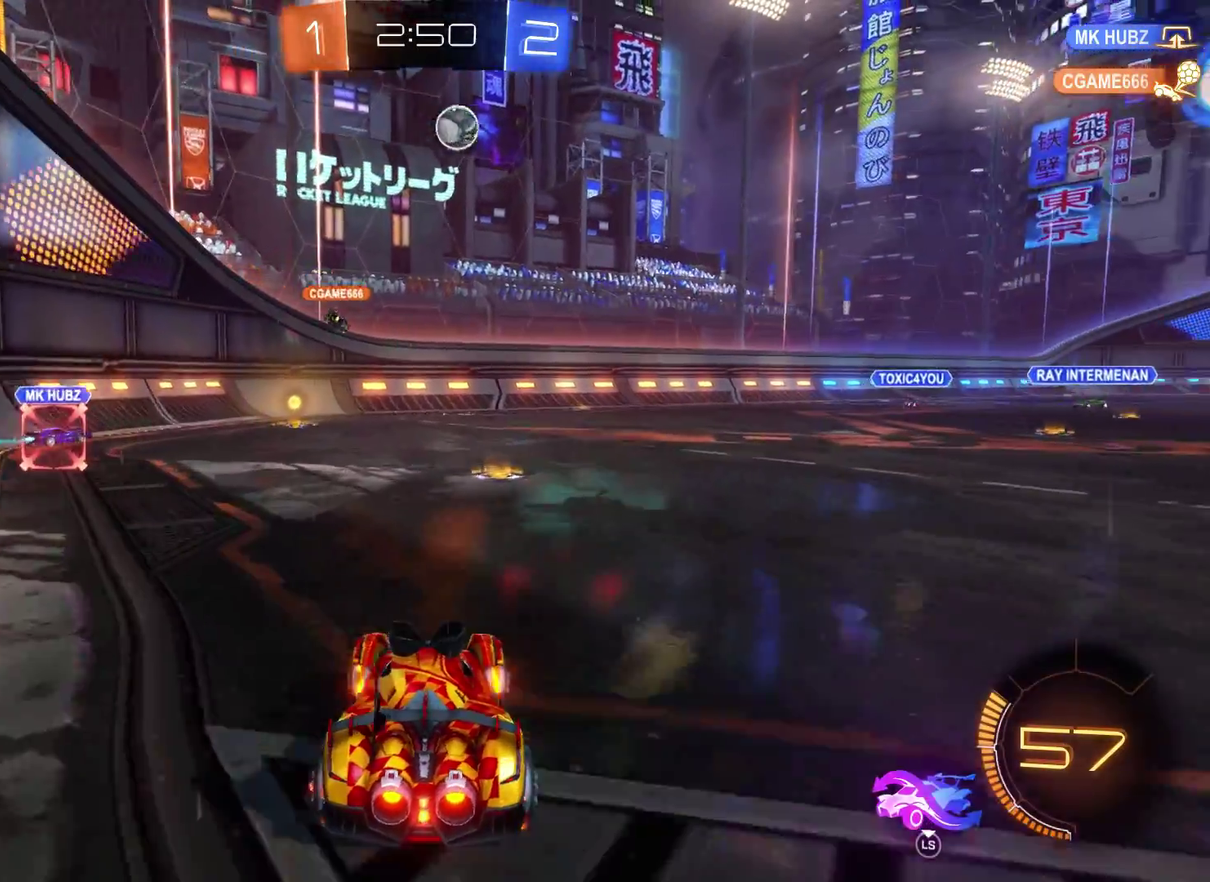
{"buttons": ["R1"], "left_stick": "center", "right_stick": "center", "events": [[67, "left_stick", "right"], [233, "R2", "up"], [233, "left_stick", "center"], [367, "left_stick", "left"], [500, "R1", "down"], [500, "left_stick", "center"]]}
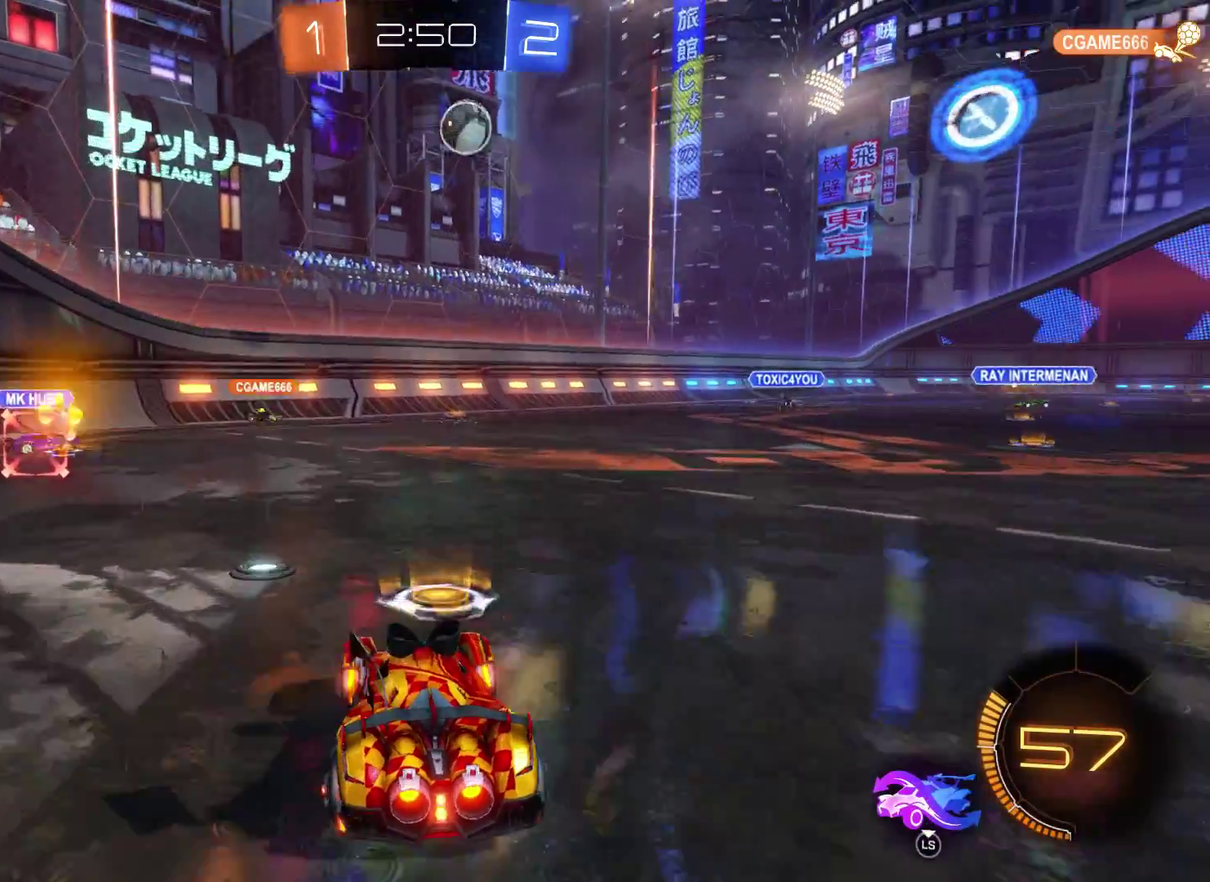
{"buttons": ["R1"], "left_stick": "right", "right_stick": "center", "events": [[233, "left_stick", "right"]]}
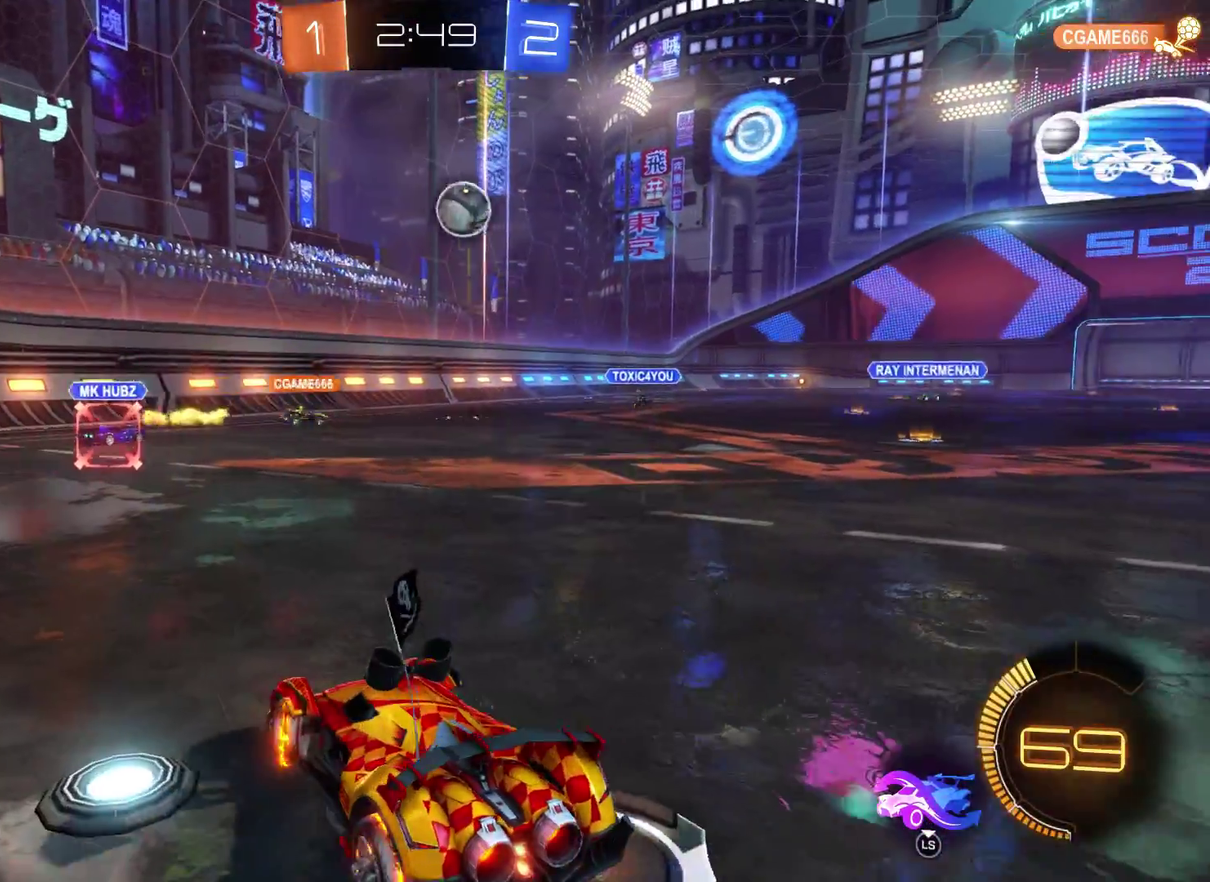
{"buttons": ["R1"], "left_stick": "center", "right_stick": "center", "events": [[33, "left_stick", "center"], [233, "left_stick", "right"], [300, "left_stick", "center"]]}
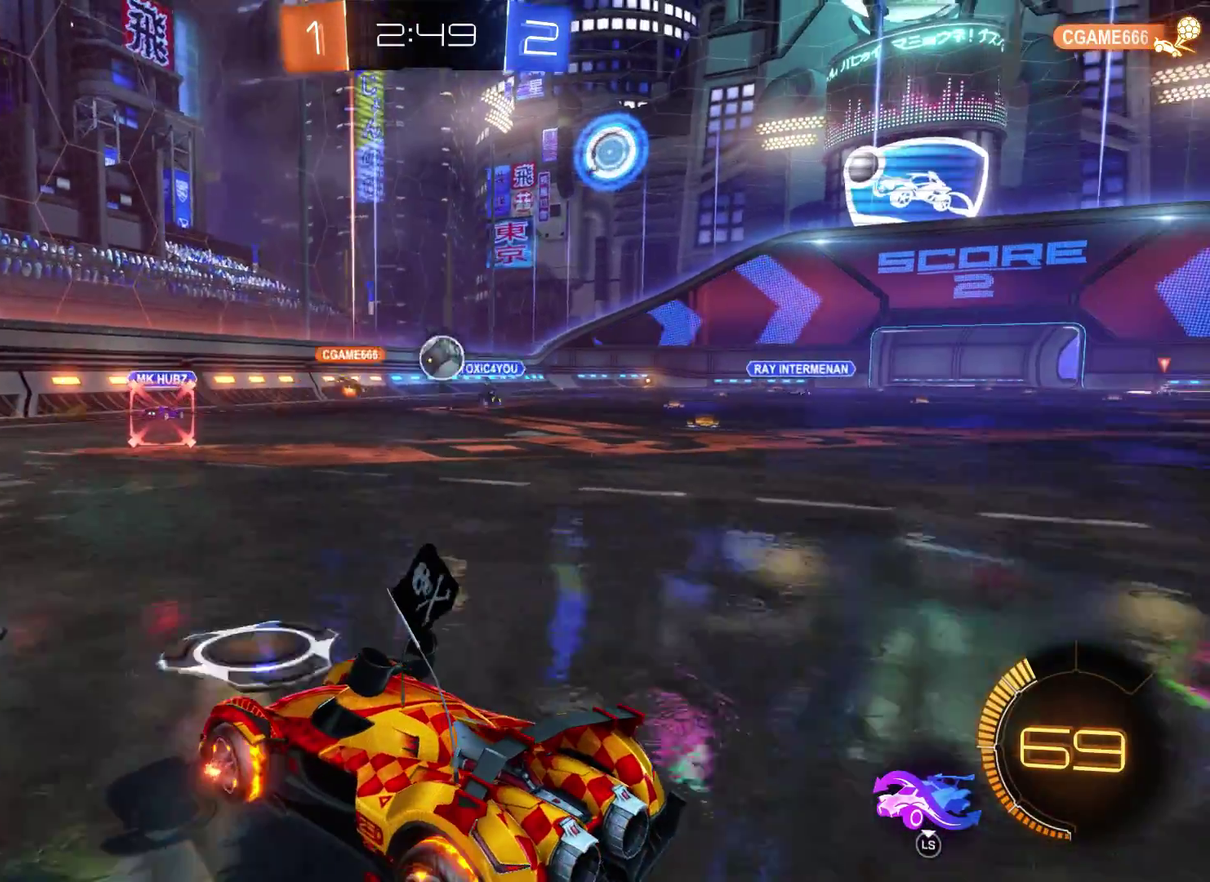
{"buttons": ["R1"], "left_stick": "center", "right_stick": "center", "events": []}
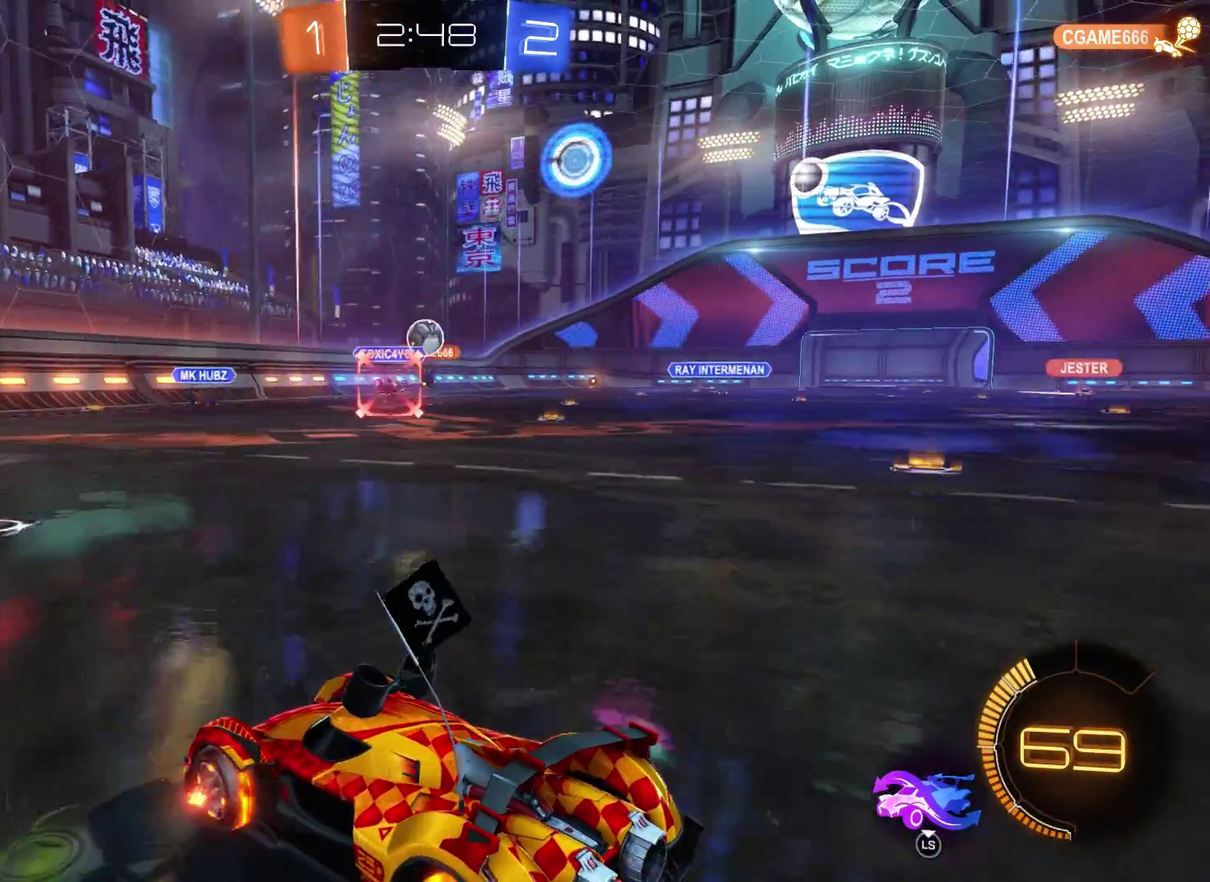
{"buttons": ["R2", "L3"], "left_stick": "right", "right_stick": "center"}
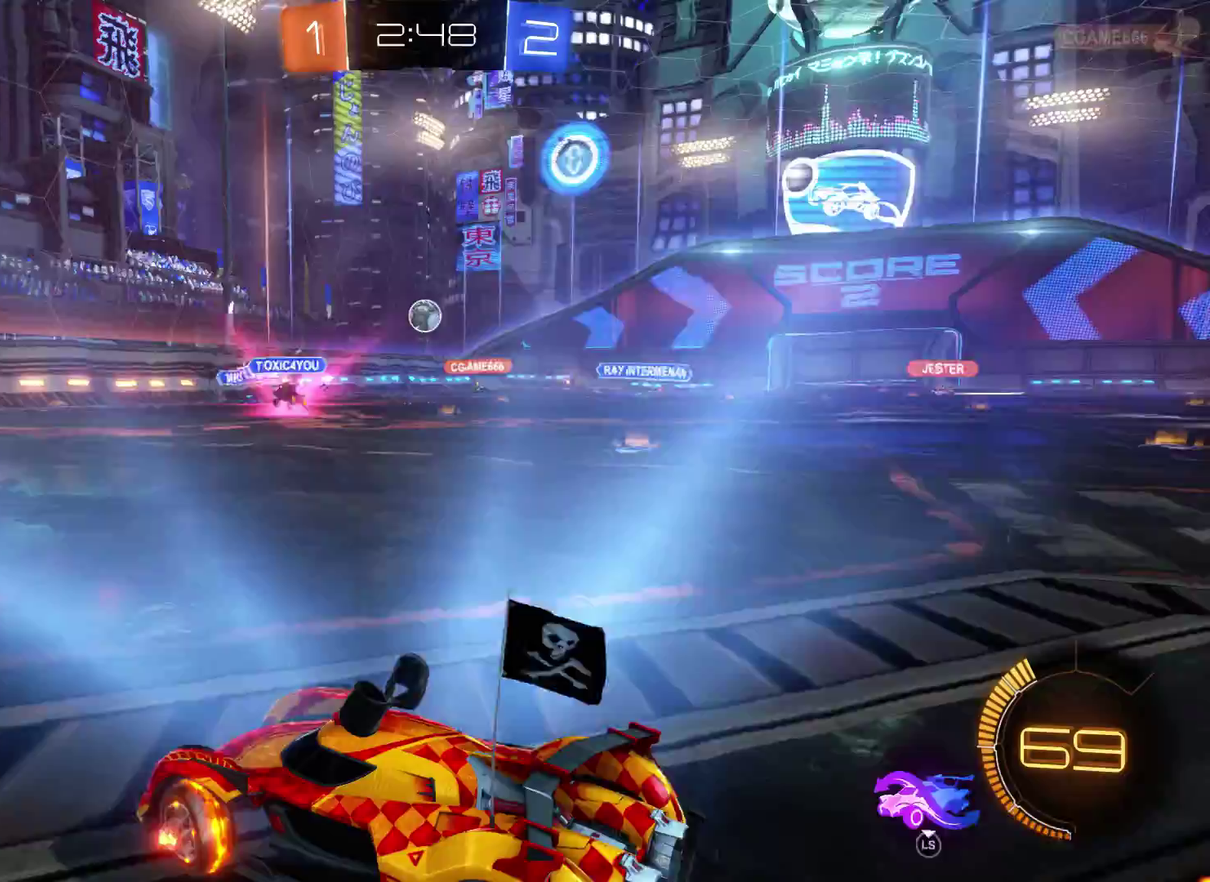
{"buttons": ["R2"], "left_stick": "right", "right_stick": "center", "events": [[133, "L3", "up"]]}
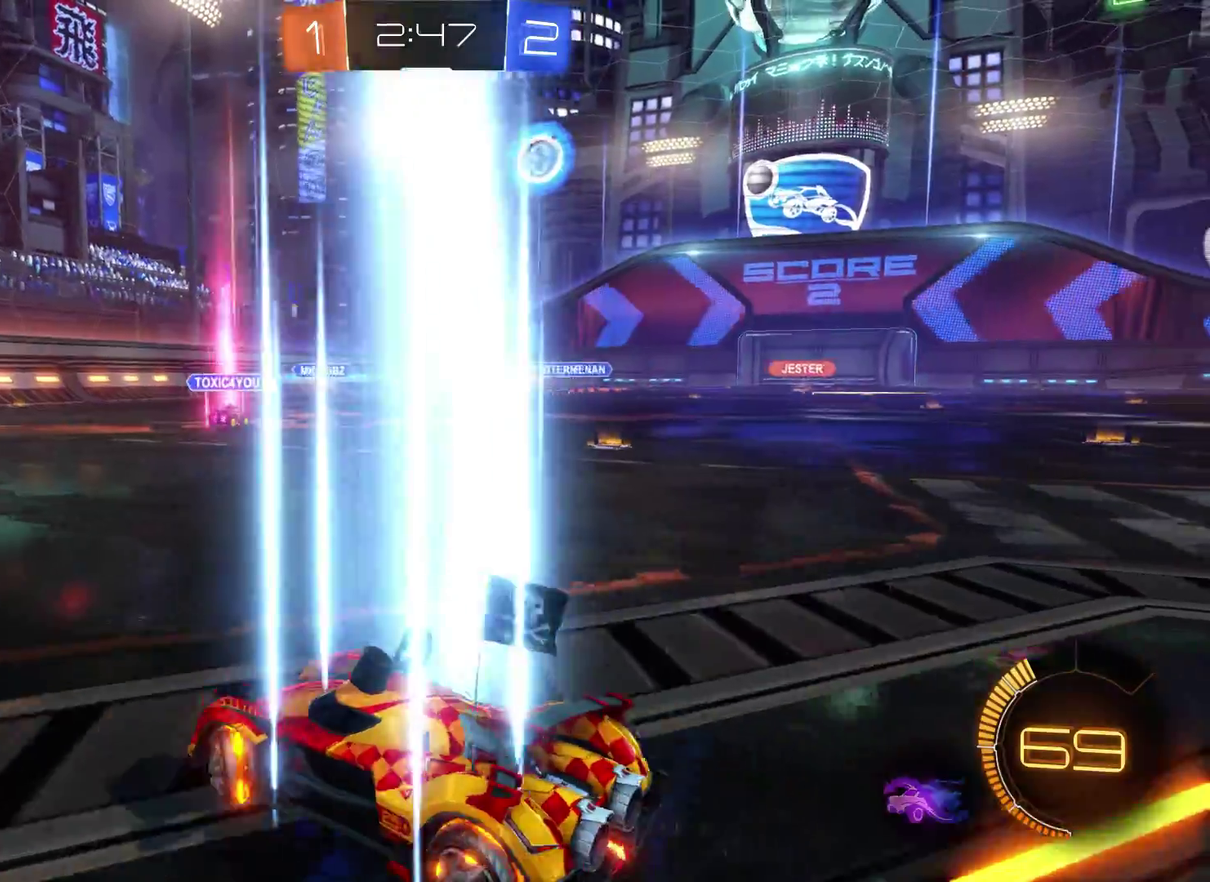
{"buttons": ["R2"], "left_stick": "right", "right_stick": "center", "events": []}
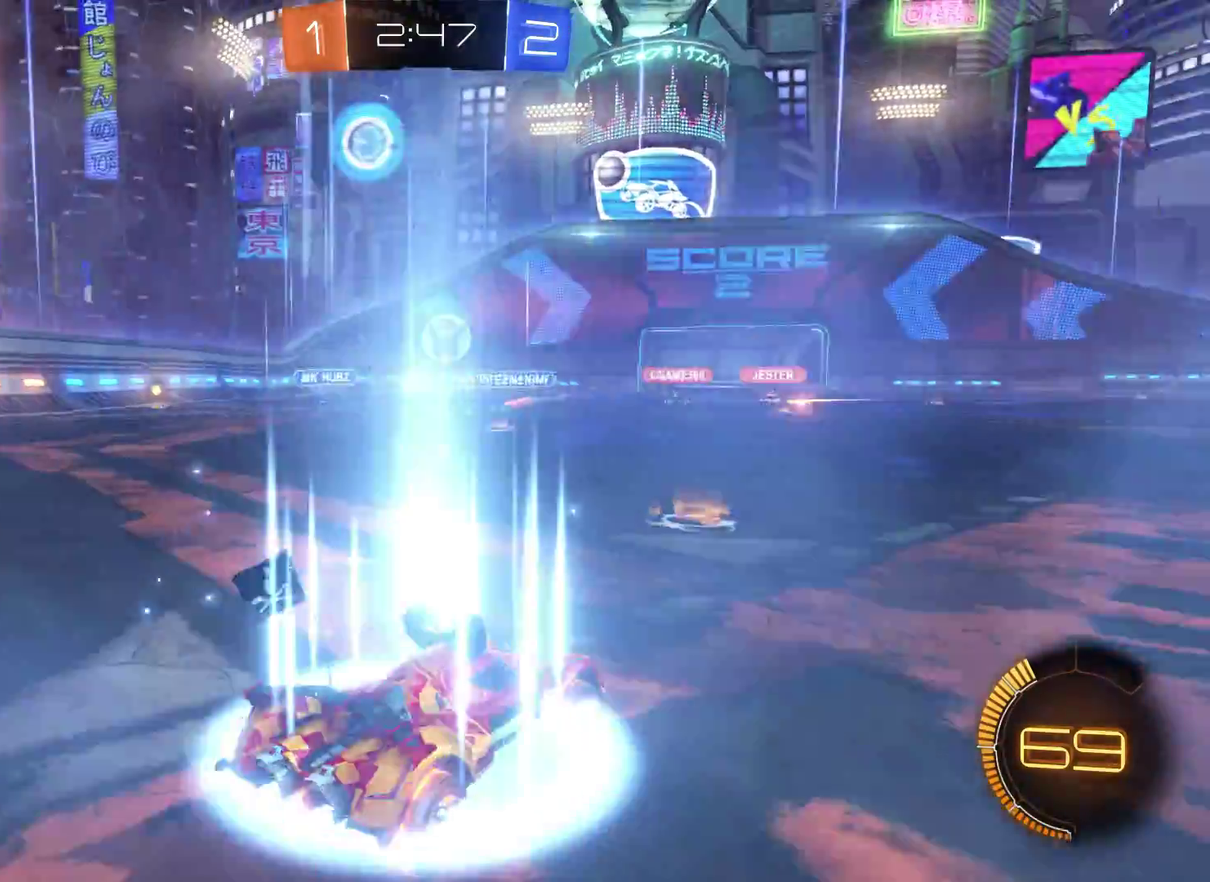
{"buttons": ["R2"], "left_stick": "left", "right_stick": "center", "events": [[67, "left_stick", "center"], [233, "left_stick", "left"]]}
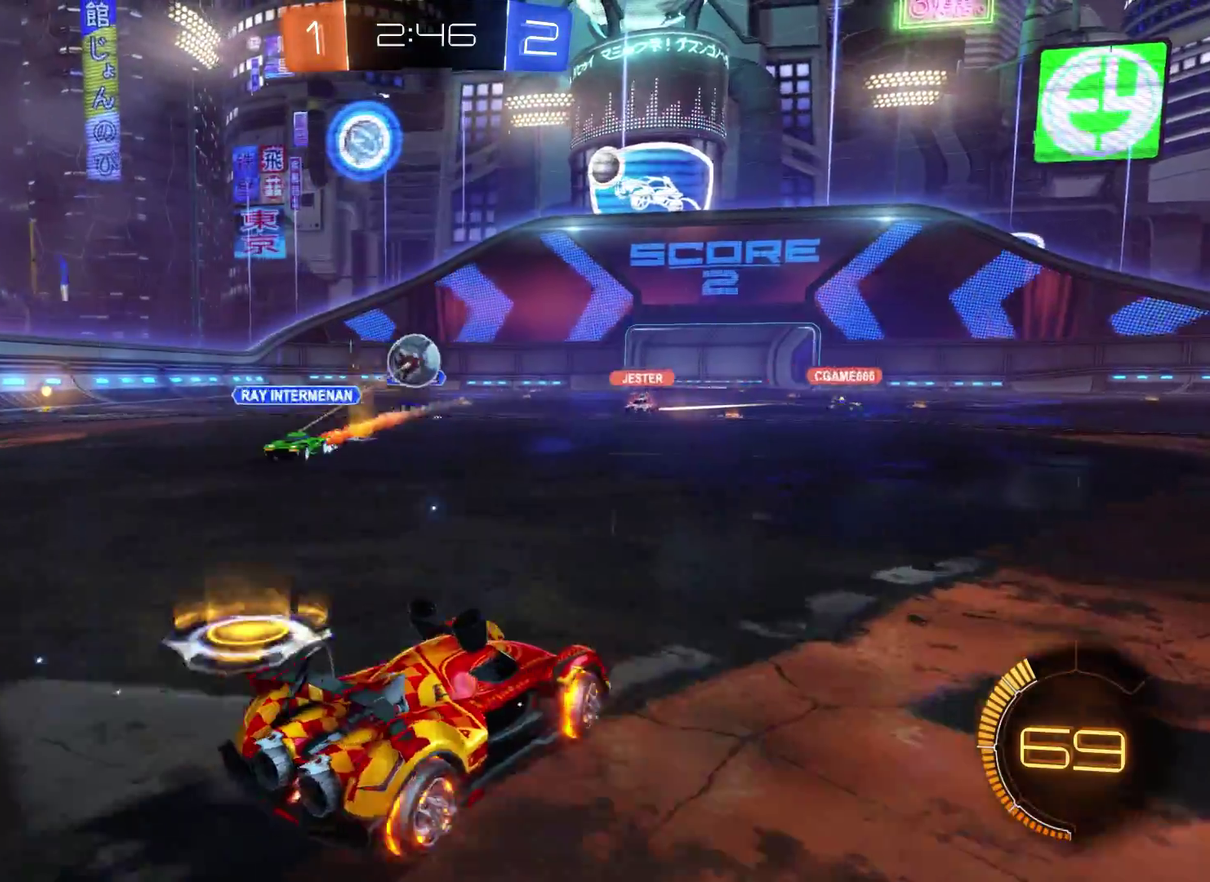
{"buttons": ["A", "R2"], "left_stick": "left", "right_stick": "center", "events": [[67, "R2", "up"], [100, "left_stick", "right"], [200, "left_stick", "left"], [467, "A", "down"], [467, "R2", "down"]]}